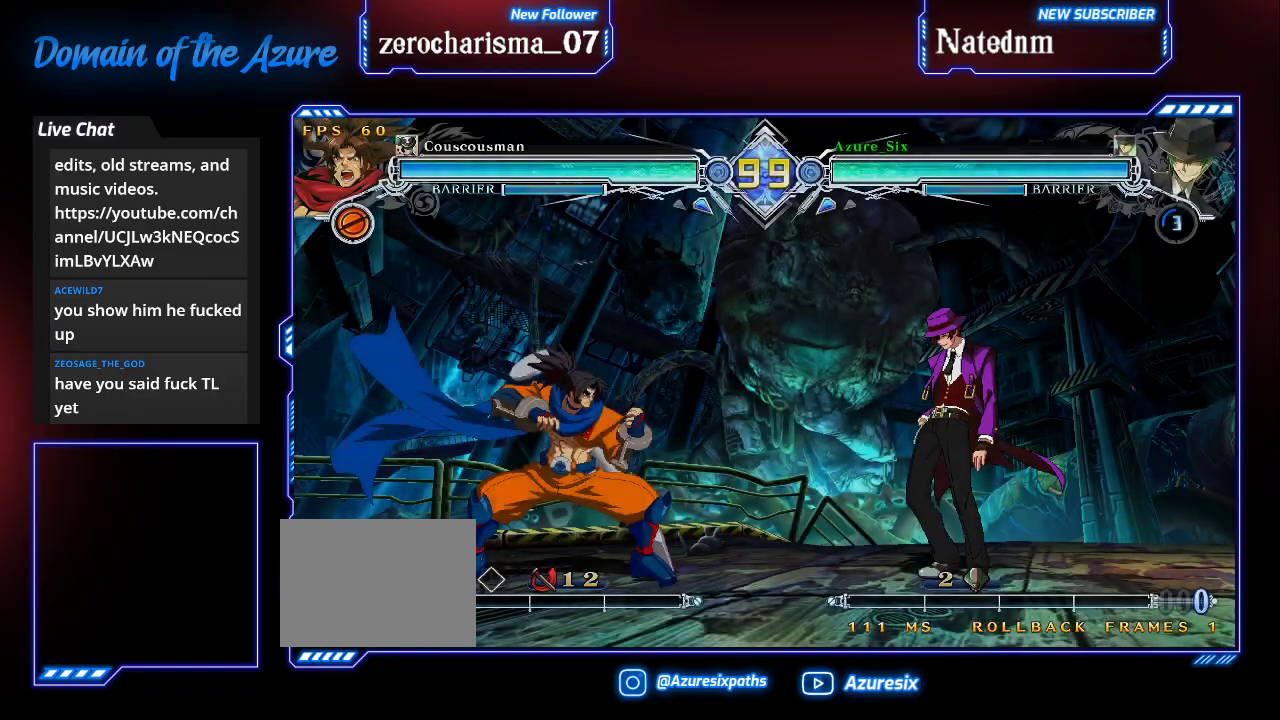
Gameplay with a controller (arcade stick); each line is a JSON object with the inputs held at the frame after it (dt_ms = milliseconds from this image to that frame). "events" lists button and stick changes between this image and that frame as [ms after this image, input, new state], when the widget could be followed in between. Not read: L3 R3.
{"dt_ms": 500, "buttons": [], "left_stick": "center", "events": [[300, "R1", "down"], [300, "TRIANGLE", "down"], [333, "R1", "up"], [333, "SQUARE", "down"], [333, "TRIANGLE", "up"], [367, "SQUARE", "up"]]}
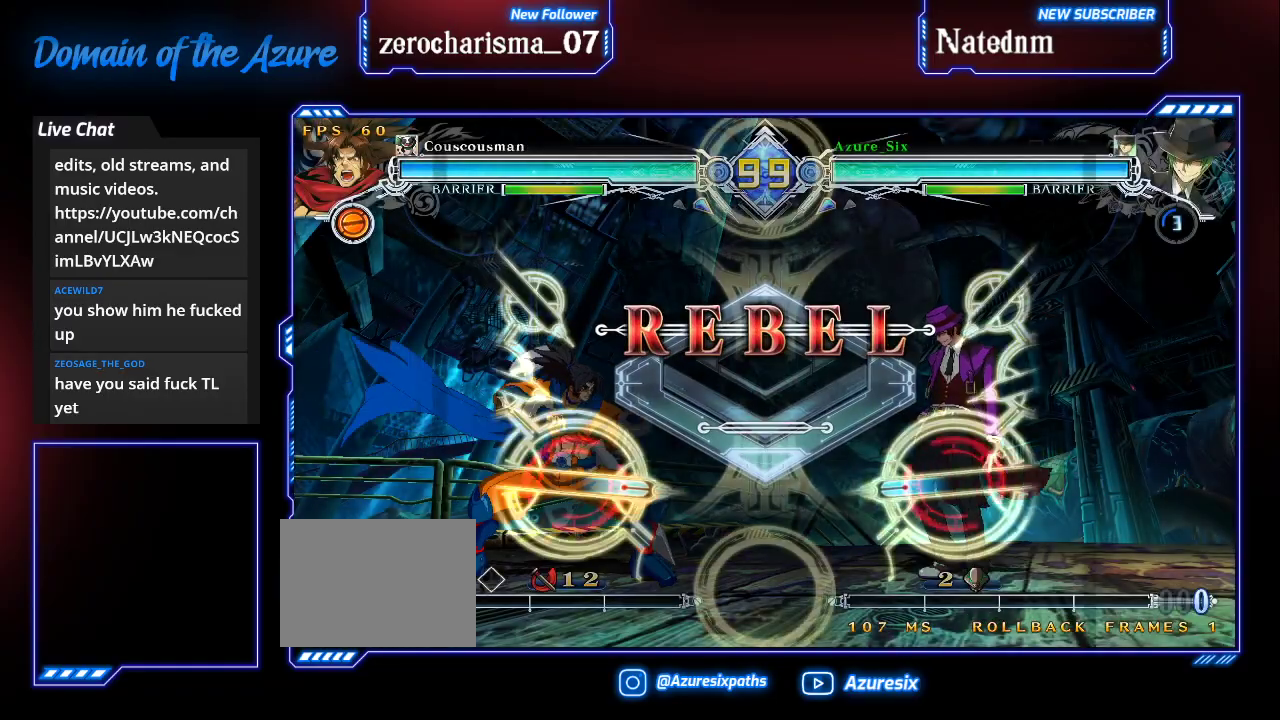
{"dt_ms": 500, "buttons": [], "left_stick": "center", "events": []}
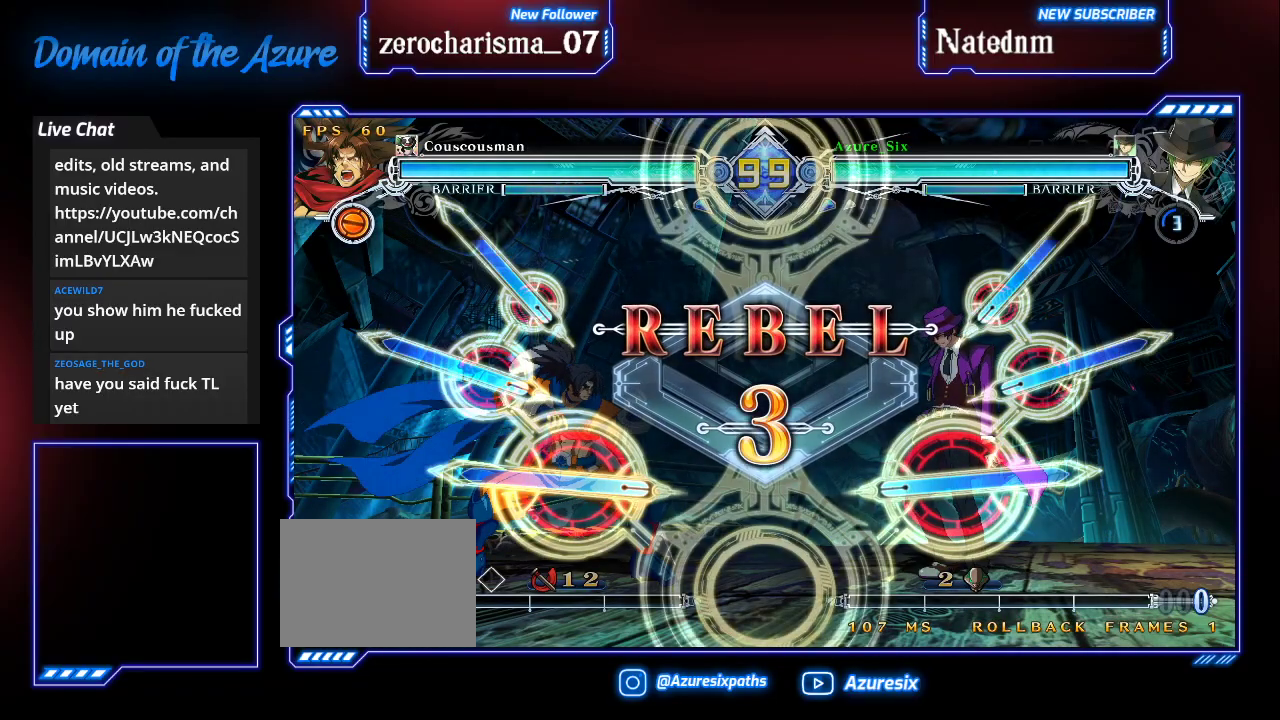
{"dt_ms": 500, "buttons": [], "left_stick": "left", "events": [[467, "left_stick", "left"]]}
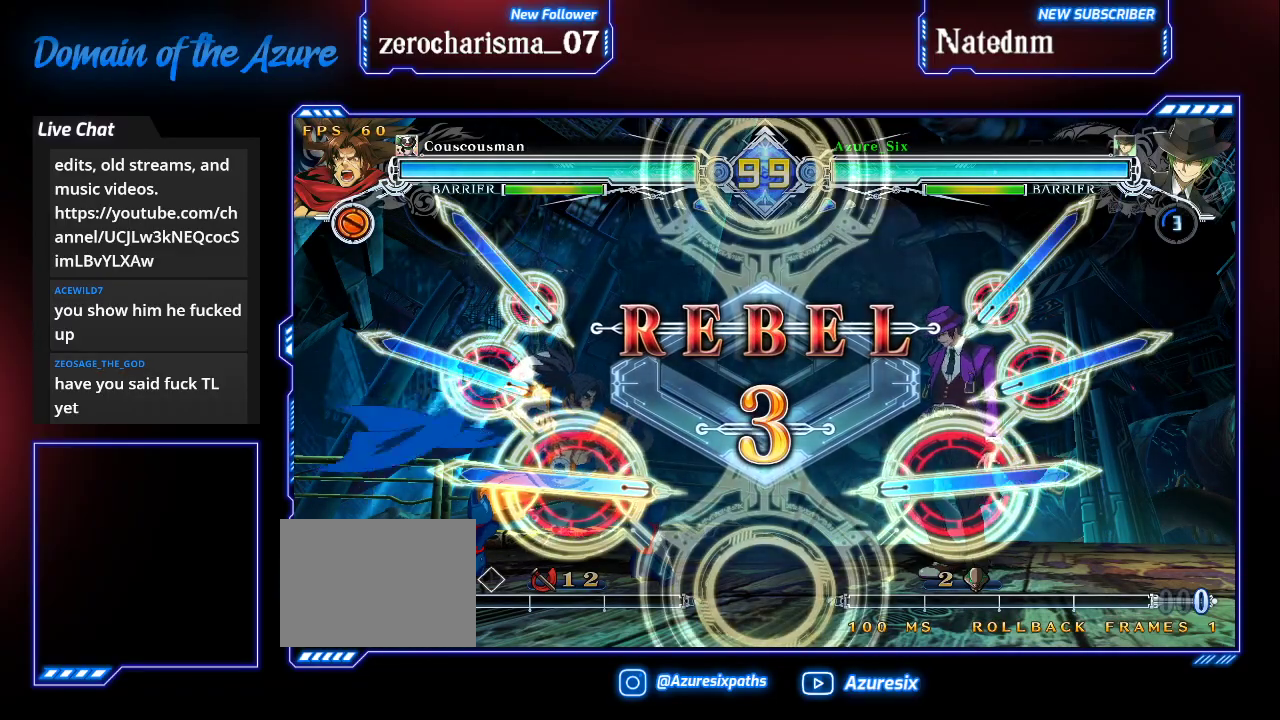
{"dt_ms": 500, "buttons": [], "left_stick": "left", "events": []}
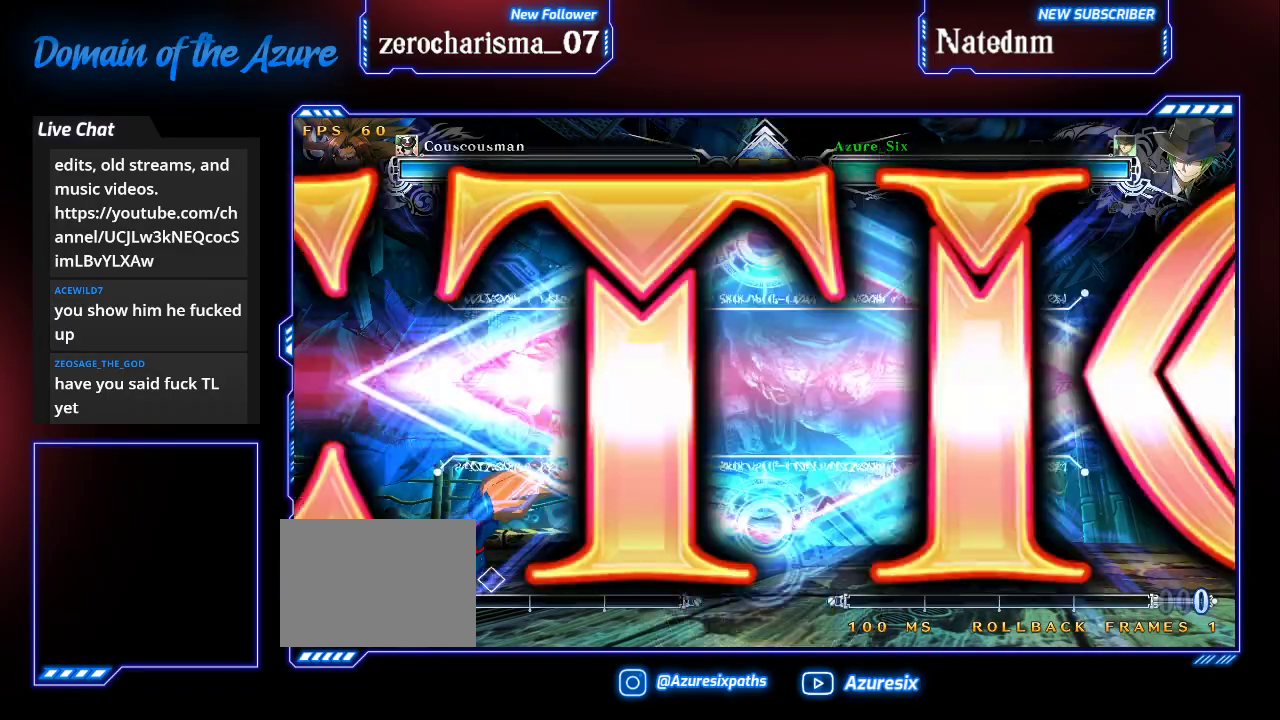
{"dt_ms": 500, "buttons": [], "left_stick": "left", "events": []}
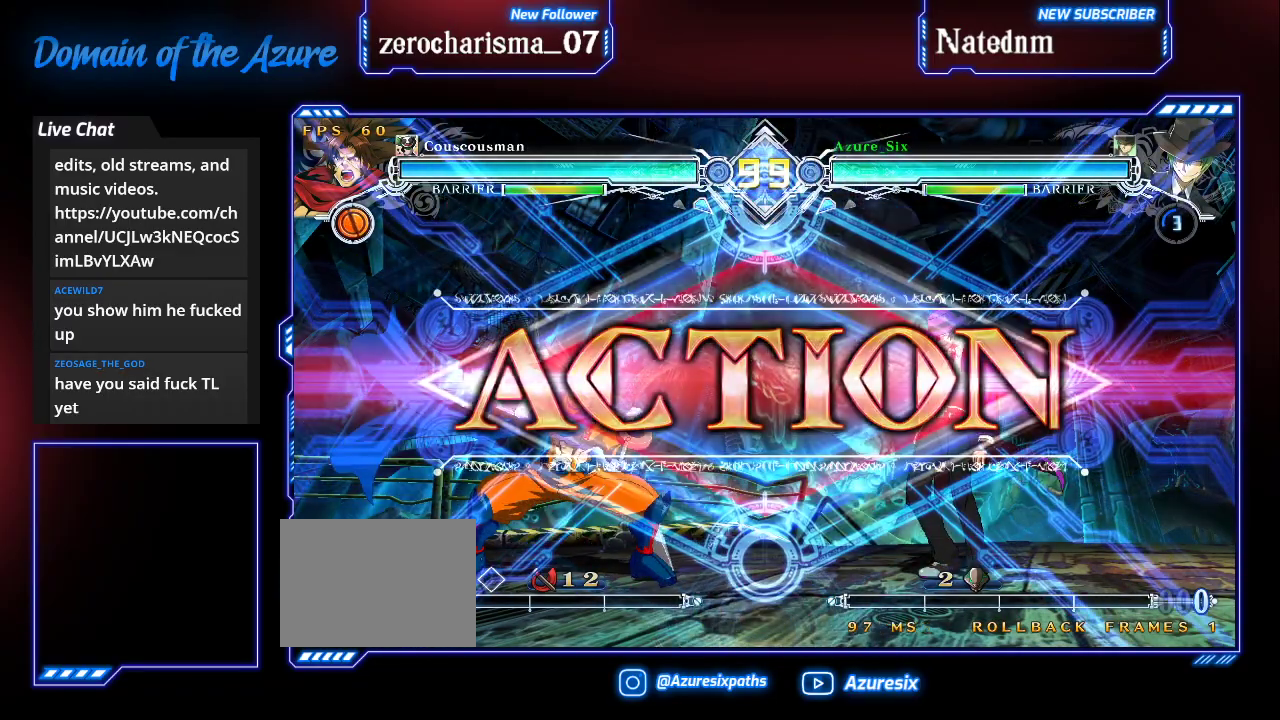
{"dt_ms": 1000, "buttons": [], "left_stick": "left"}
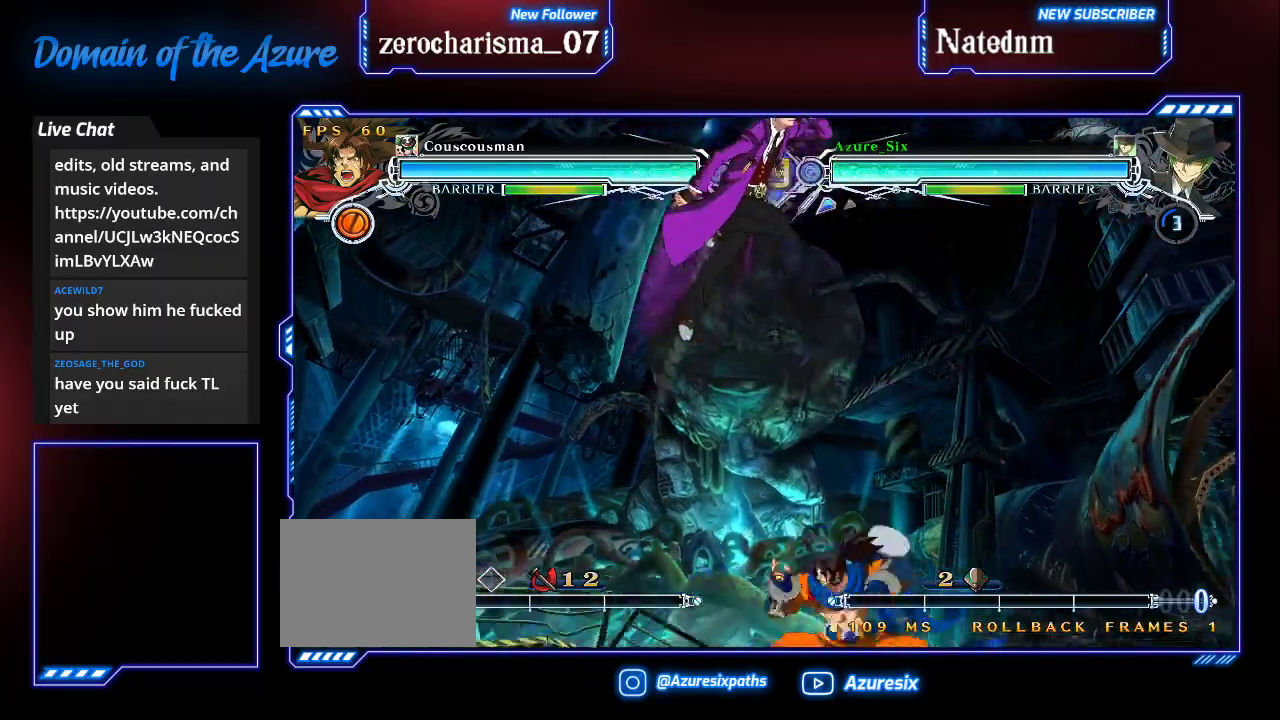
{"dt_ms": 500, "buttons": [], "left_stick": "center", "events": [[200, "CROSS", "down"], [367, "CROSS", "up"], [400, "left_stick", "center"]]}
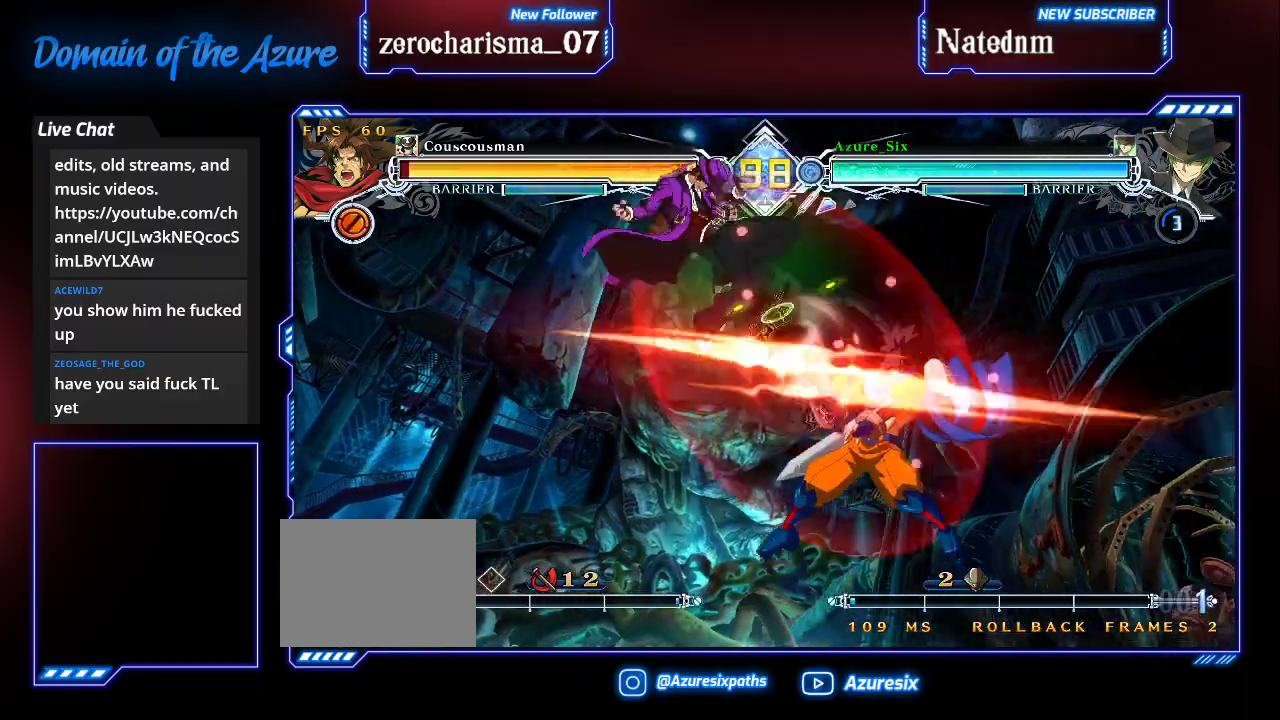
{"dt_ms": 500, "buttons": [], "left_stick": "center", "events": [[33, "CROSS", "down"], [167, "CROSS", "up"]]}
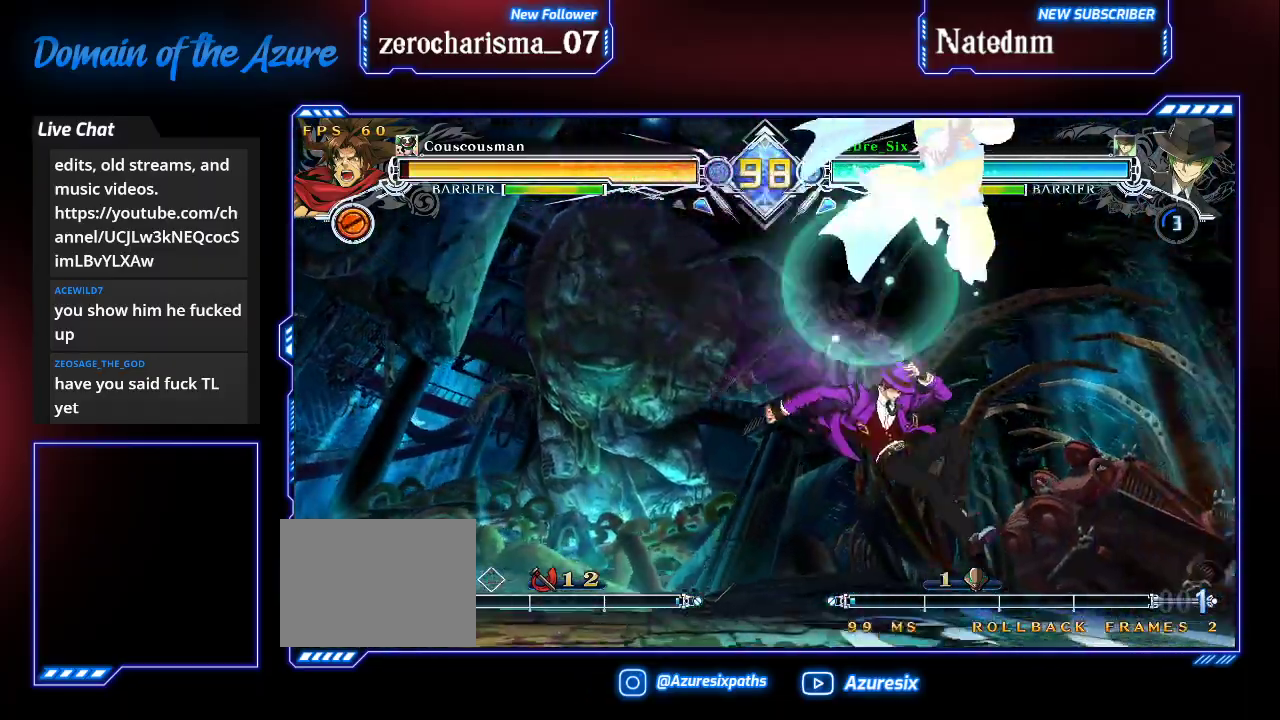
{"dt_ms": 500, "buttons": [], "left_stick": "down", "events": [[133, "R1", "down"], [267, "R1", "up"], [467, "left_stick", "down"]]}
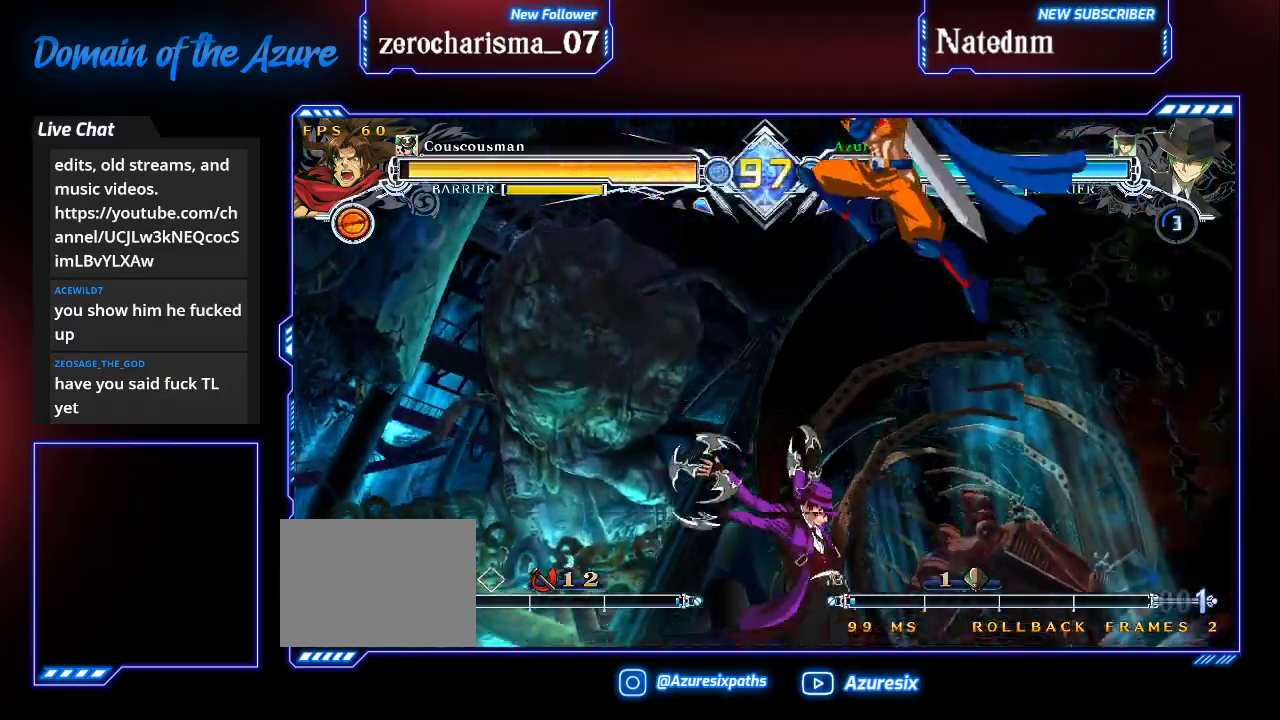
{"dt_ms": 500, "buttons": ["SQUARE", "TRIANGLE"], "left_stick": "up-right", "events": [[67, "R1", "down"], [133, "left_stick", "center"], [167, "R1", "up"], [333, "left_stick", "down"], [433, "left_stick", "up-right"], [467, "SQUARE", "down"], [467, "TRIANGLE", "down"]]}
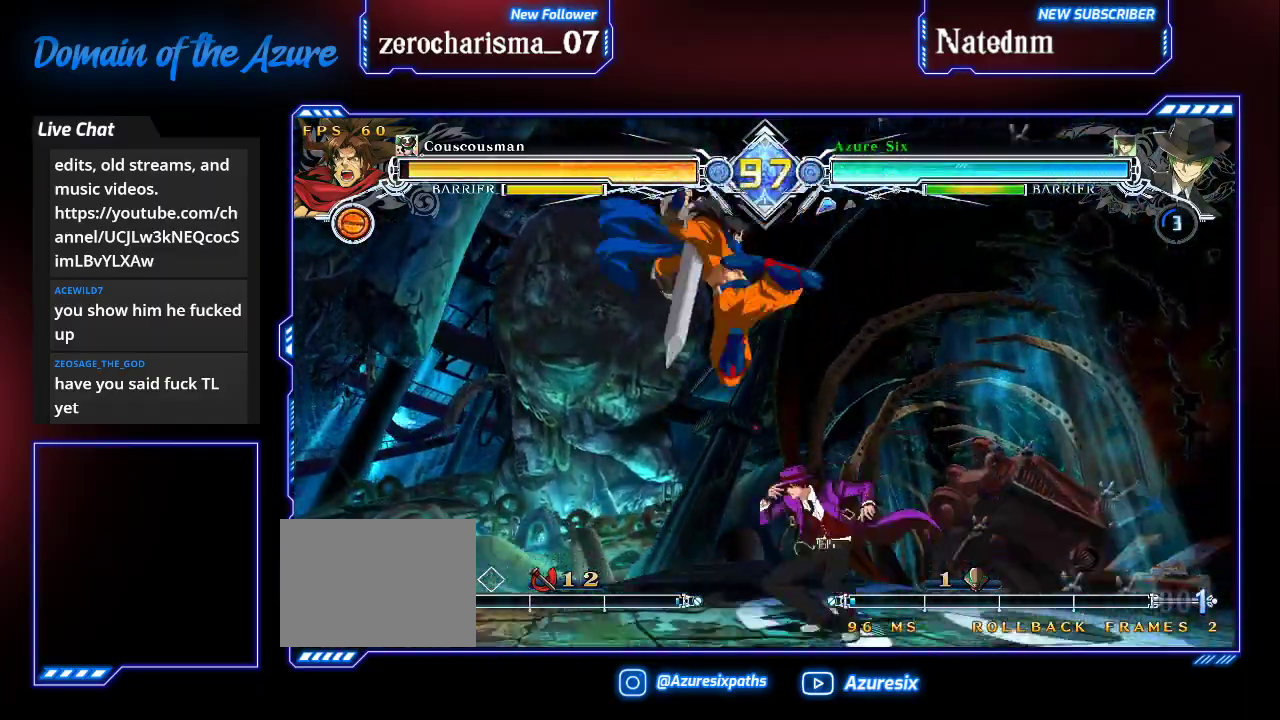
{"dt_ms": 500, "buttons": [], "left_stick": "down-right", "events": [[100, "SQUARE", "up"], [100, "TRIANGLE", "up"], [100, "left_stick", "right"], [433, "left_stick", "down-right"]]}
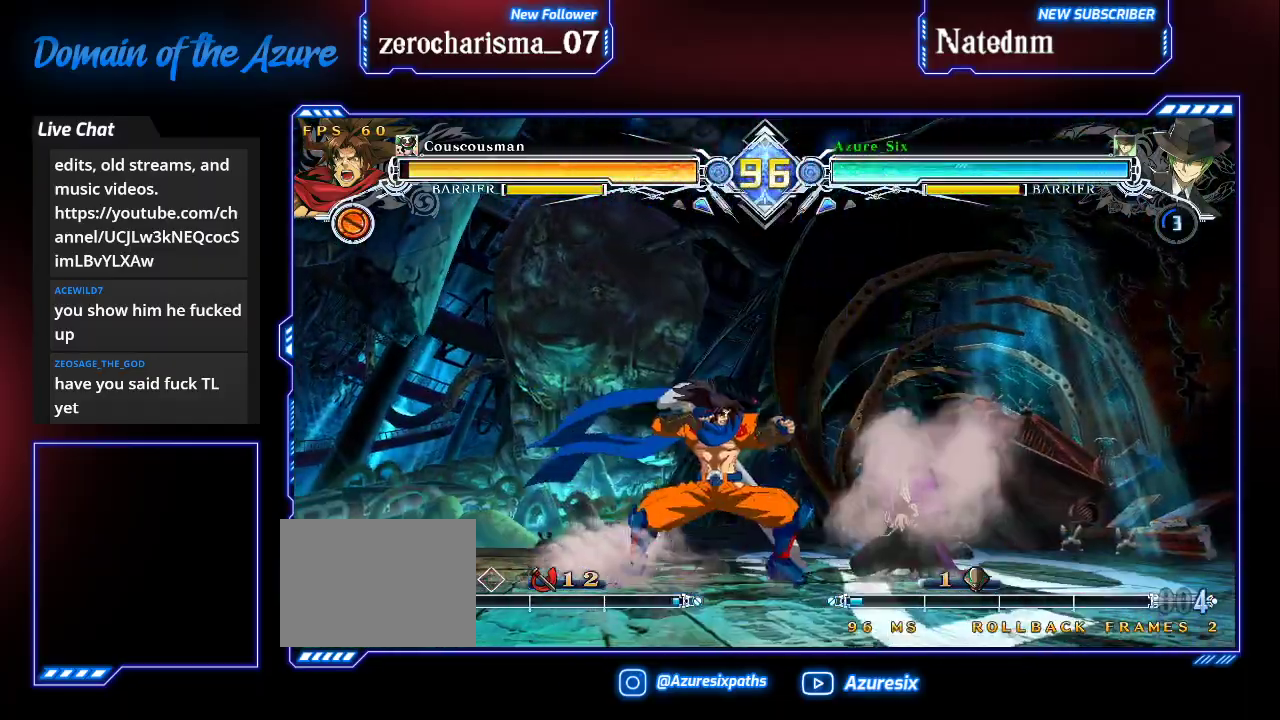
{"dt_ms": 500, "buttons": ["SQUARE", "TRIANGLE"], "left_stick": "down-right", "events": [[33, "left_stick", "up-right"], [133, "SQUARE", "down"], [133, "TRIANGLE", "down"], [267, "left_stick", "down-right"]]}
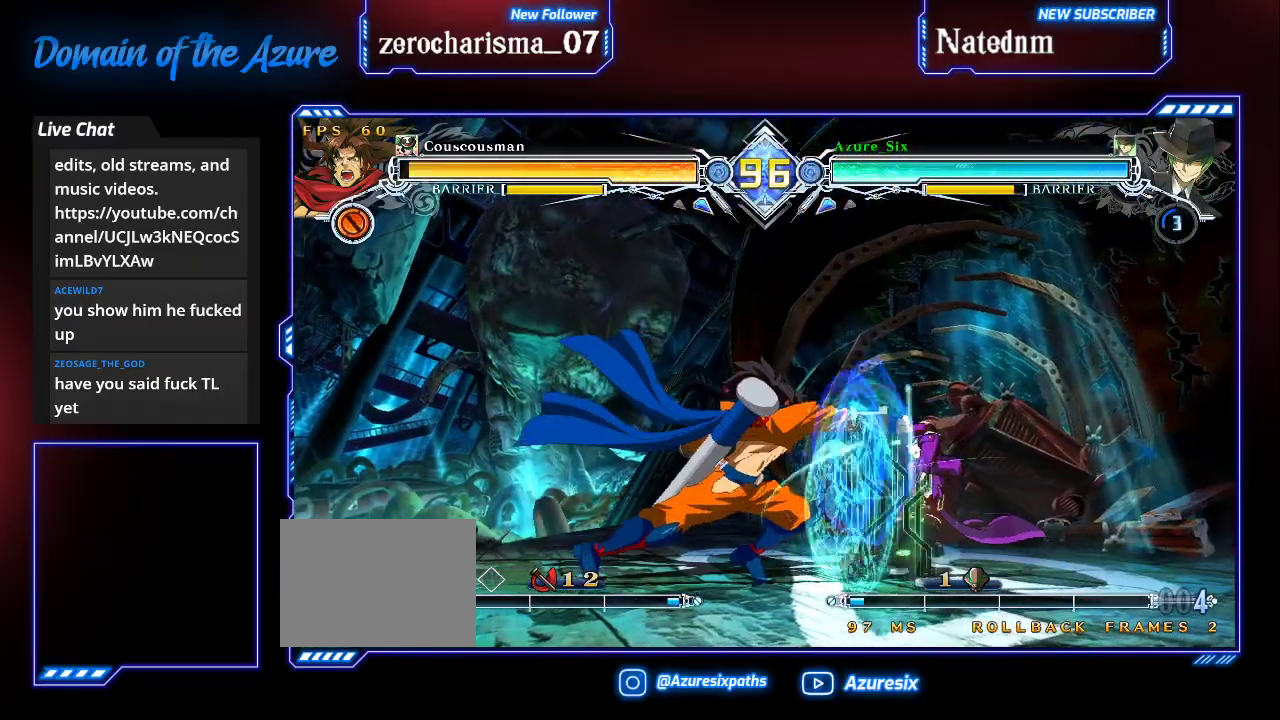
{"dt_ms": 500, "buttons": [], "left_stick": "down-right", "events": [[133, "SQUARE", "up"], [133, "TRIANGLE", "up"]]}
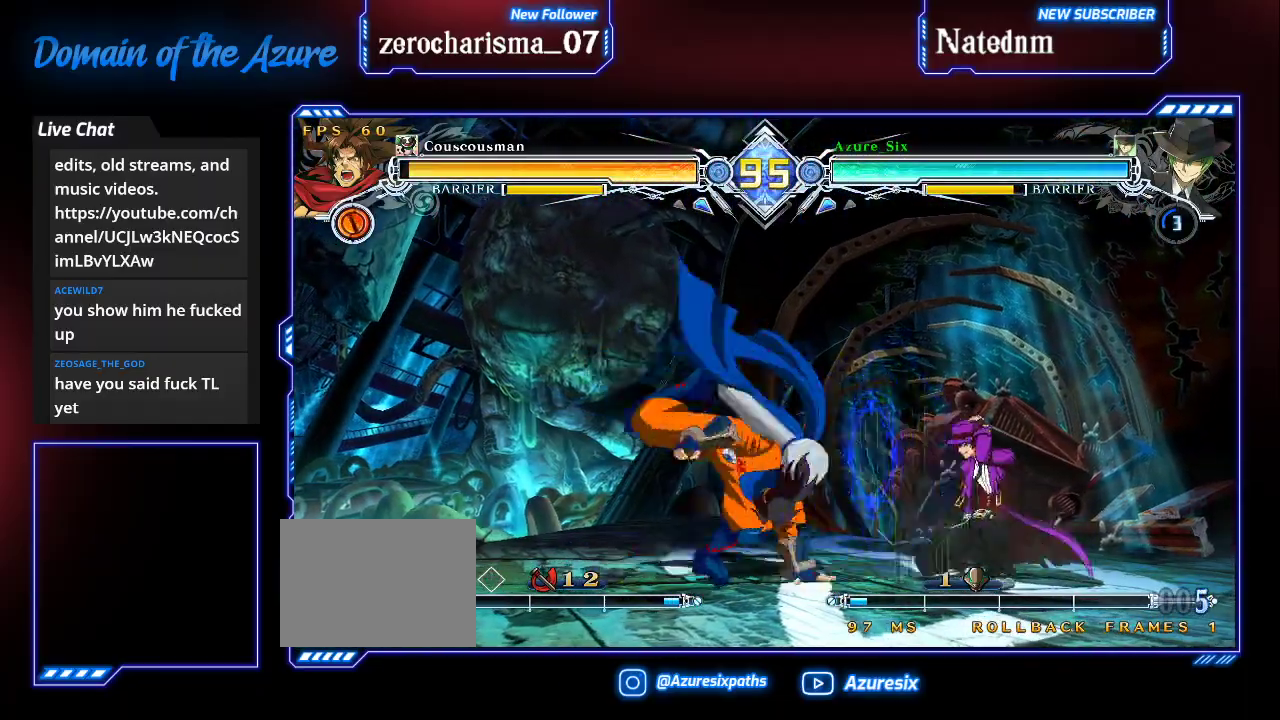
{"dt_ms": 500, "buttons": ["SQUARE", "TRIANGLE"], "left_stick": "right", "events": [[67, "left_stick", "up-right"], [233, "left_stick", "right"], [467, "SQUARE", "down"], [467, "TRIANGLE", "down"]]}
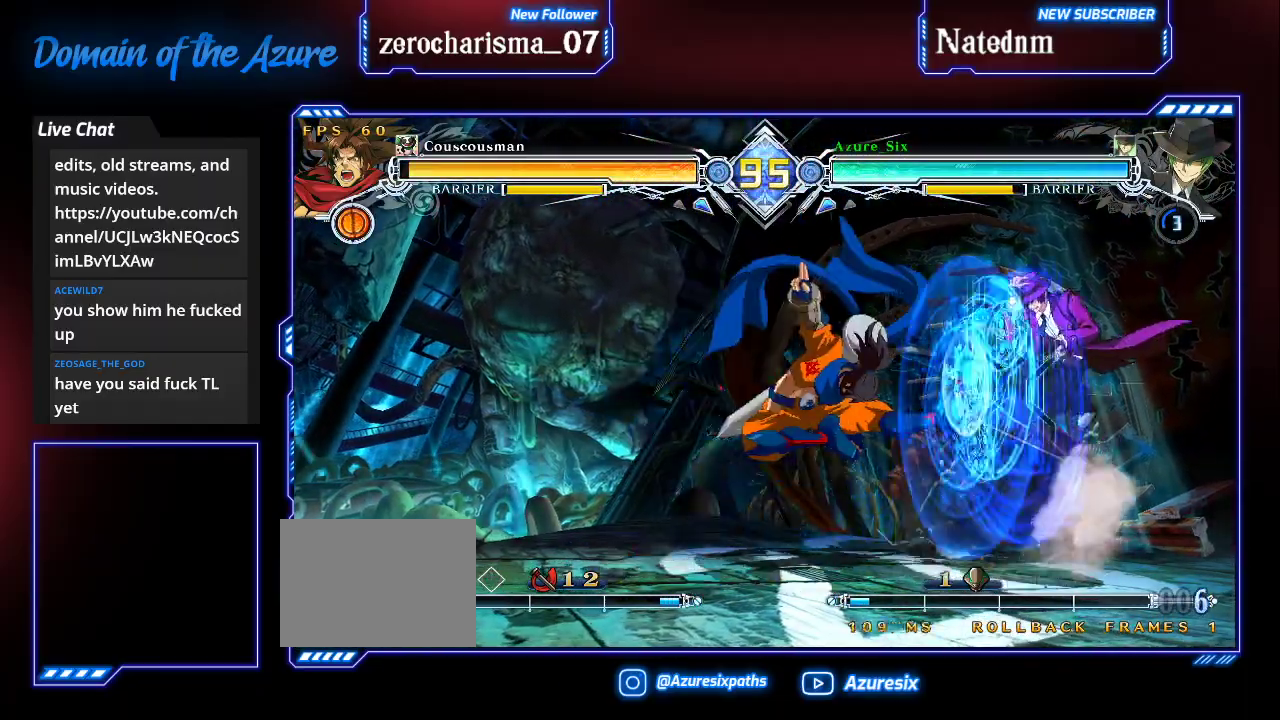
{"dt_ms": 1000, "buttons": [], "left_stick": "center"}
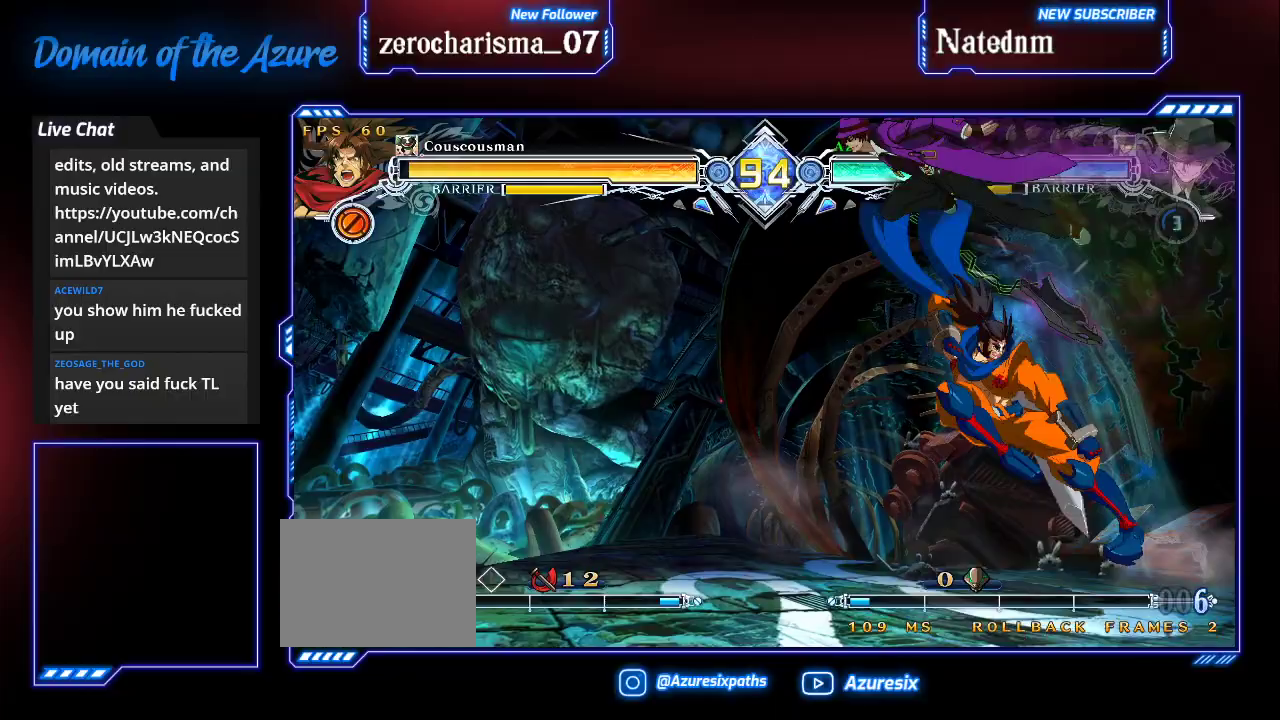
{"dt_ms": 500, "buttons": [], "left_stick": "down", "events": [[100, "R1", "down"], [233, "R1", "up"], [467, "left_stick", "down"]]}
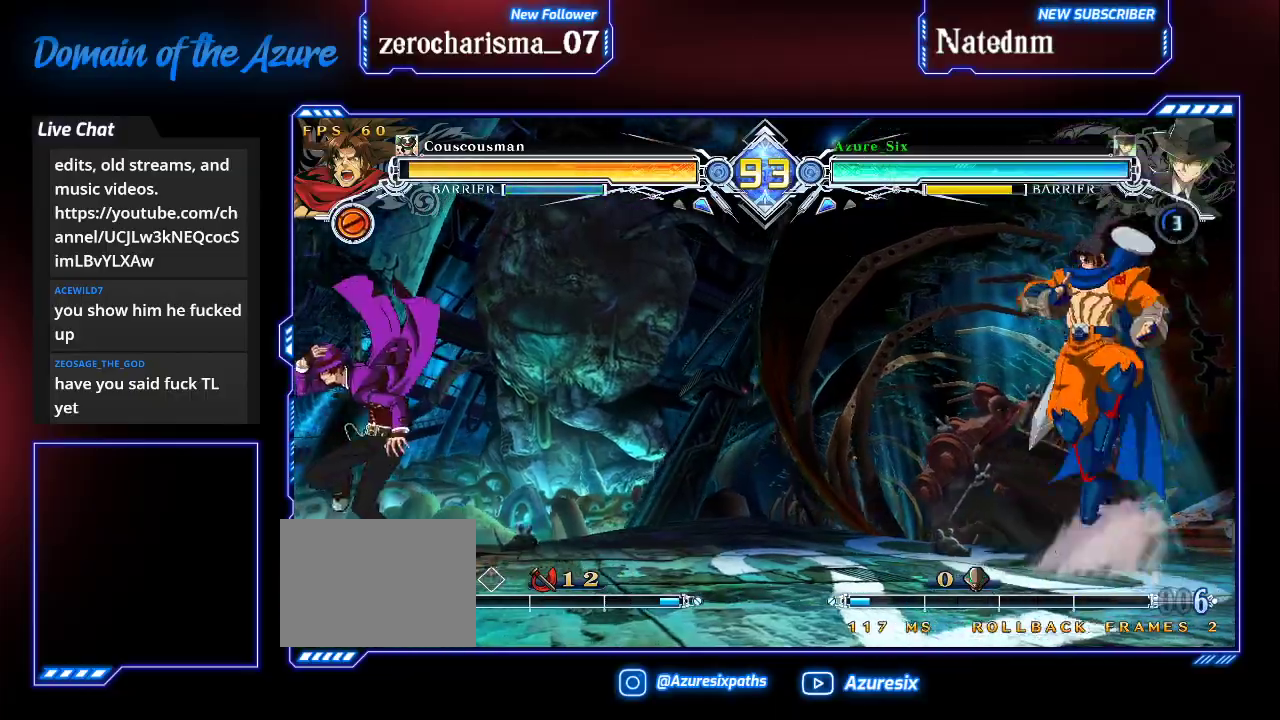
{"dt_ms": 1000, "buttons": ["CROSS"], "left_stick": "left"}
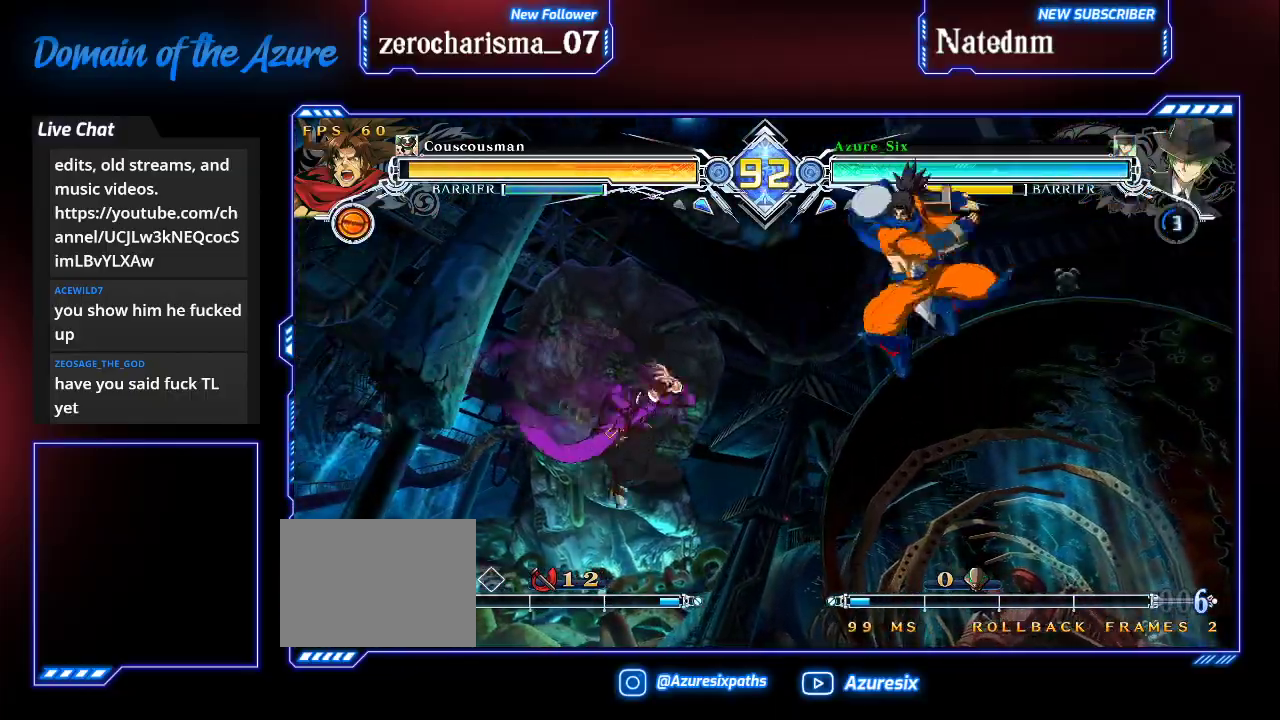
{"dt_ms": 500, "buttons": ["SQUARE", "TRIANGLE"], "left_stick": "down-left", "events": [[67, "CROSS", "up"], [133, "CROSS", "down"], [200, "CROSS", "up"], [367, "SQUARE", "down"], [467, "TRIANGLE", "down"], [467, "left_stick", "down-left"]]}
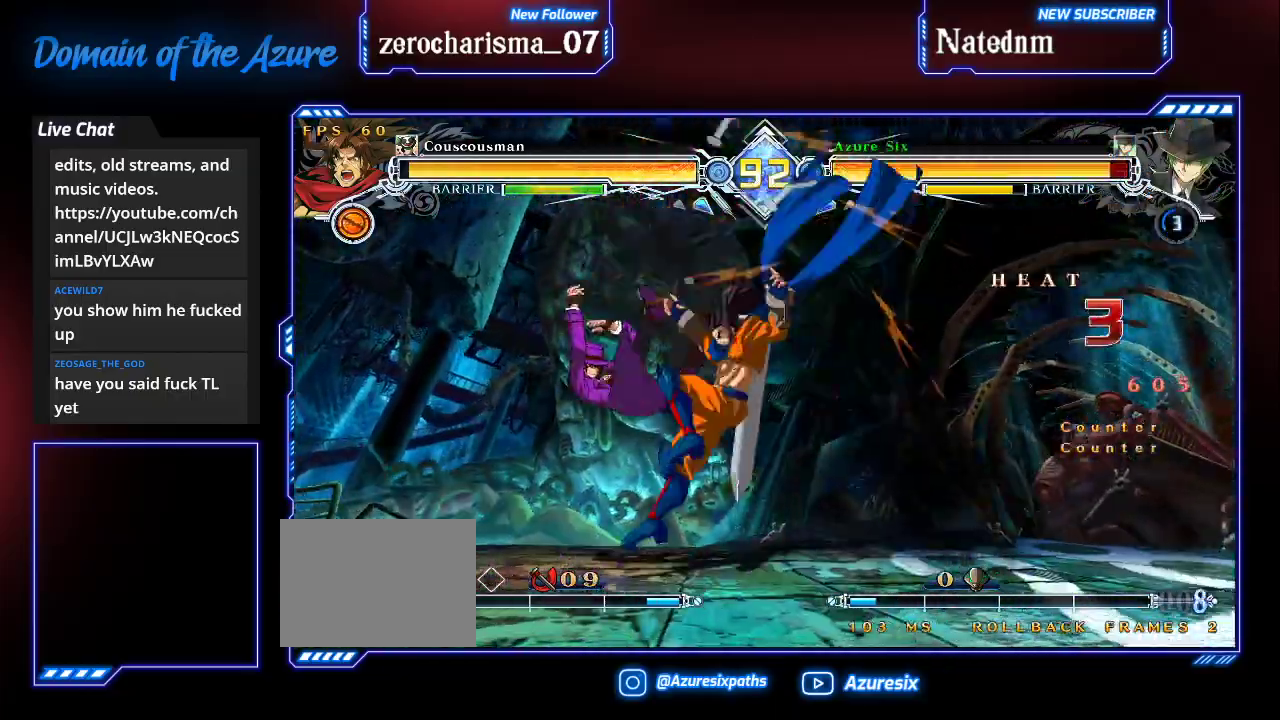
{"dt_ms": 500, "buttons": [], "left_stick": "down-left", "events": [[367, "TRIANGLE", "up"], [400, "SQUARE", "up"]]}
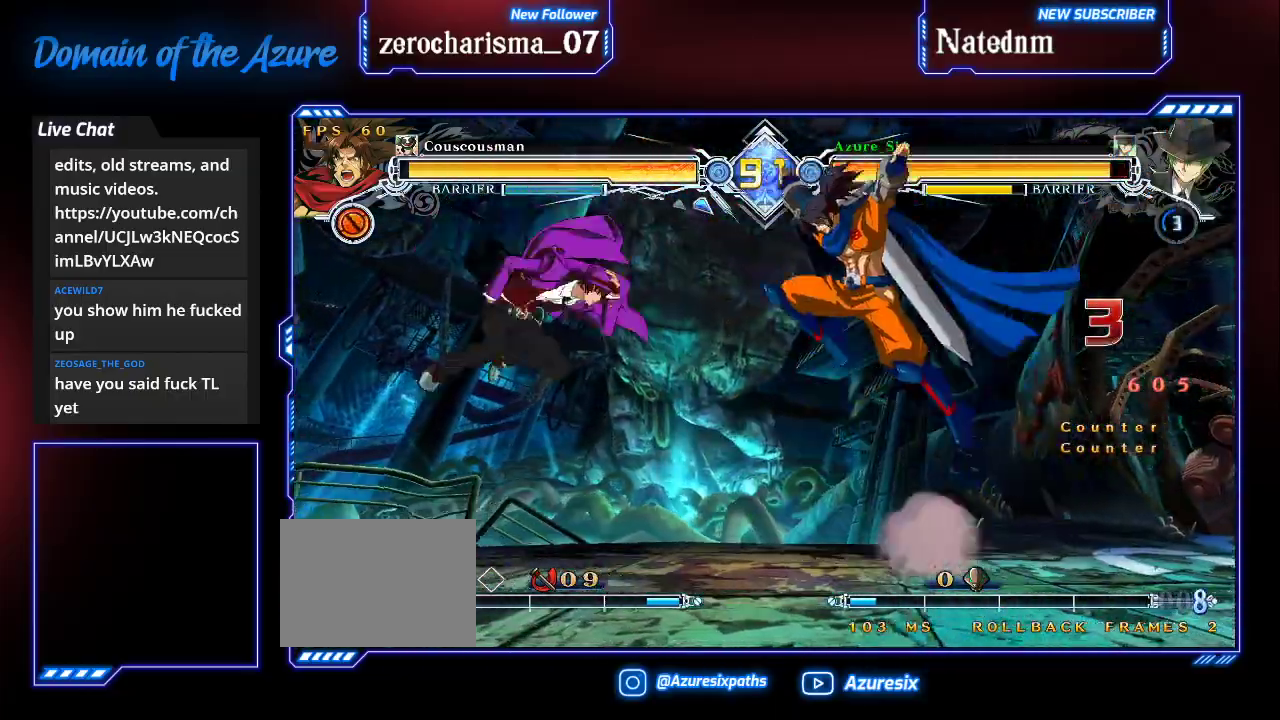
{"dt_ms": 1000, "buttons": [], "left_stick": "left"}
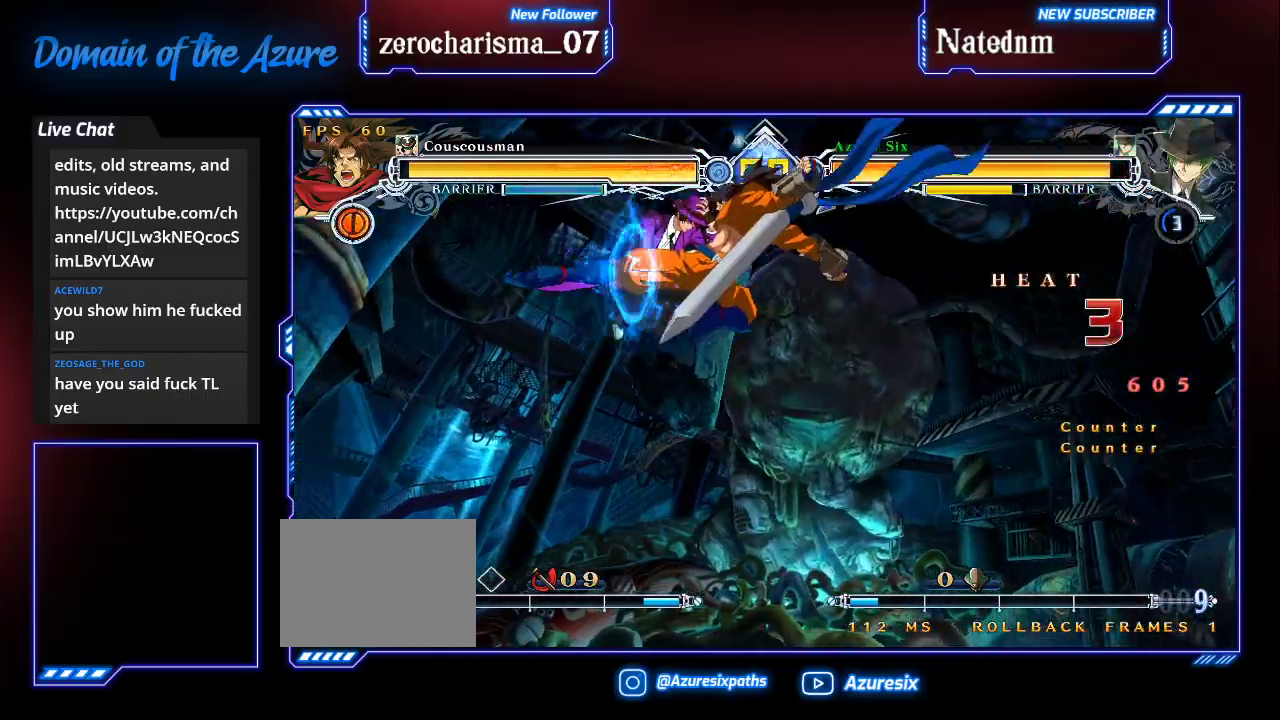
{"dt_ms": 500, "buttons": [], "left_stick": "left"}
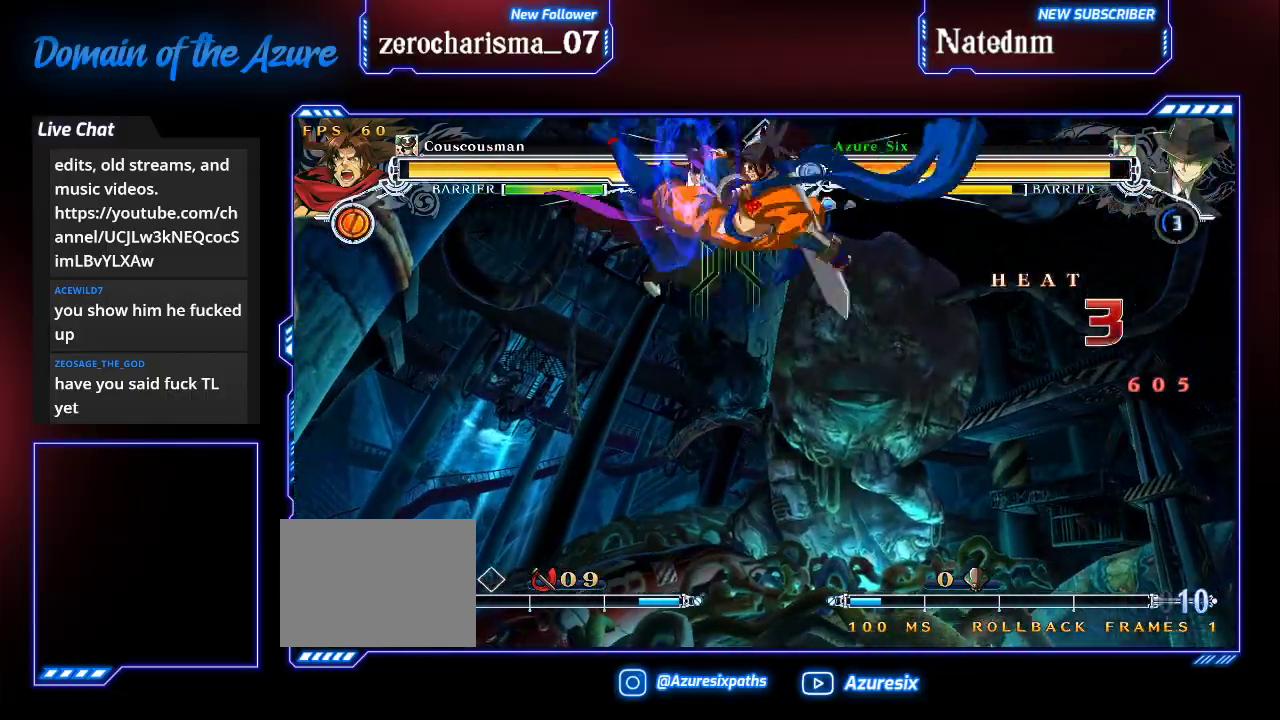
{"dt_ms": 500, "buttons": [], "left_stick": "center", "events": [[233, "SQUARE", "down"], [300, "SQUARE", "up"], [333, "left_stick", "center"], [367, "SQUARE", "down"], [467, "SQUARE", "up"]]}
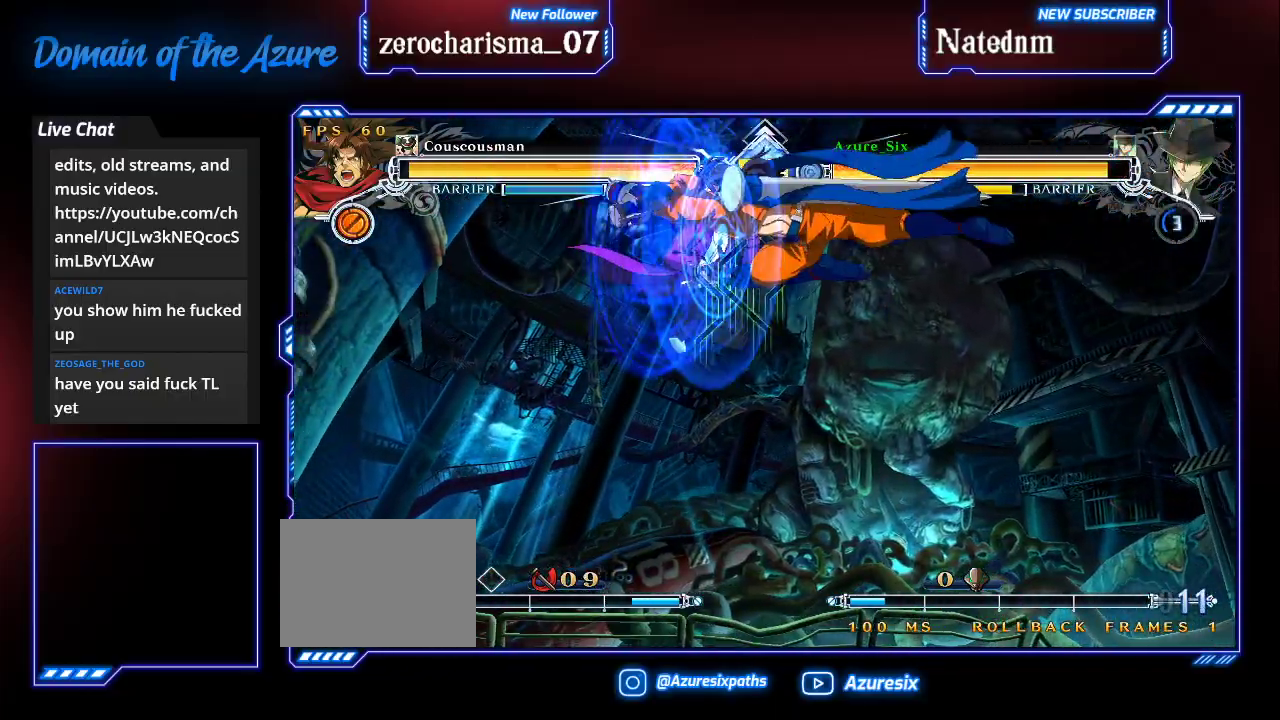
{"dt_ms": 500, "buttons": [], "left_stick": "center"}
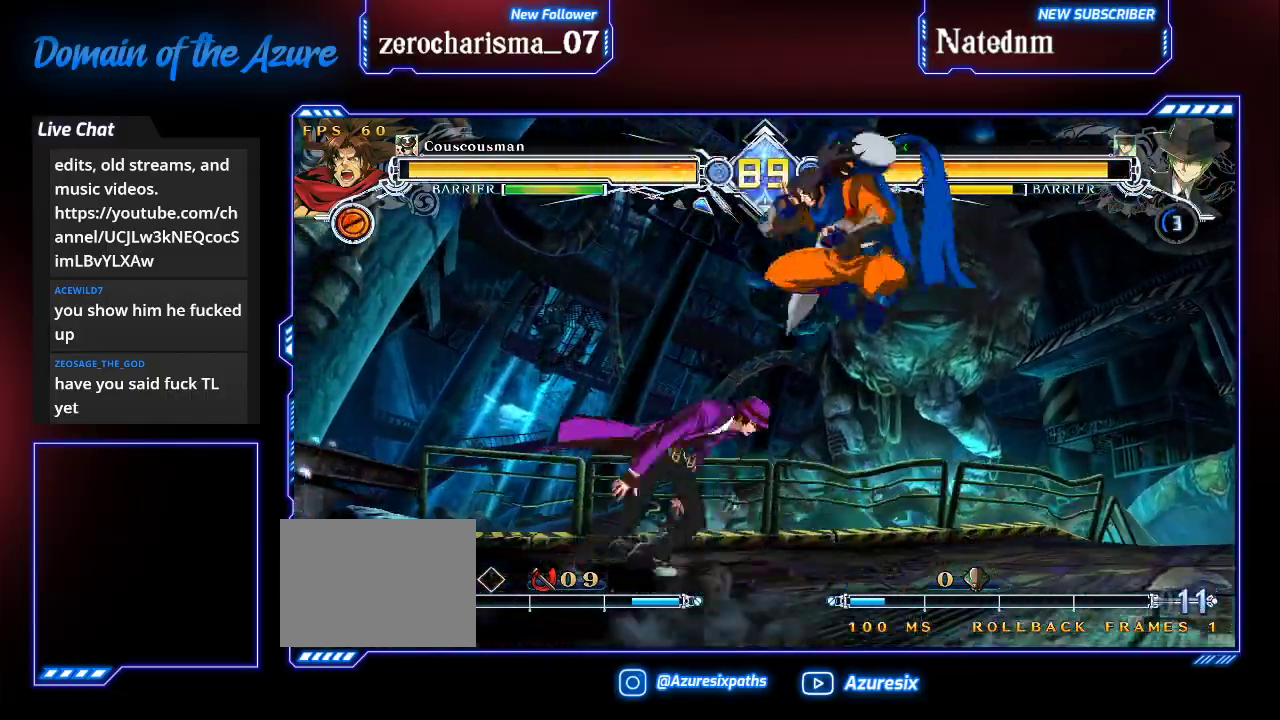
{"dt_ms": 500, "buttons": [], "left_stick": "down-right", "events": [[67, "SQUARE", "down"], [133, "SQUARE", "up"], [233, "TRIANGLE", "down"], [333, "TRIANGLE", "up"], [467, "left_stick", "down-right"]]}
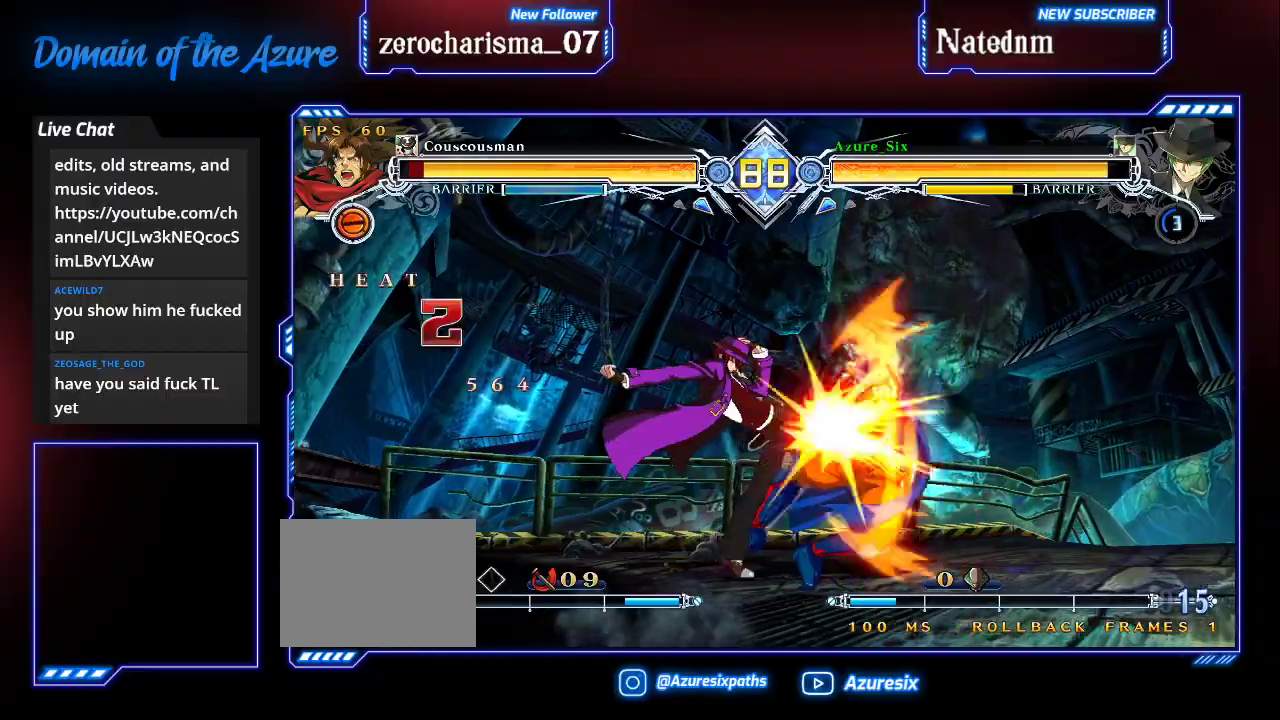
{"dt_ms": 1000, "buttons": [], "left_stick": "center"}
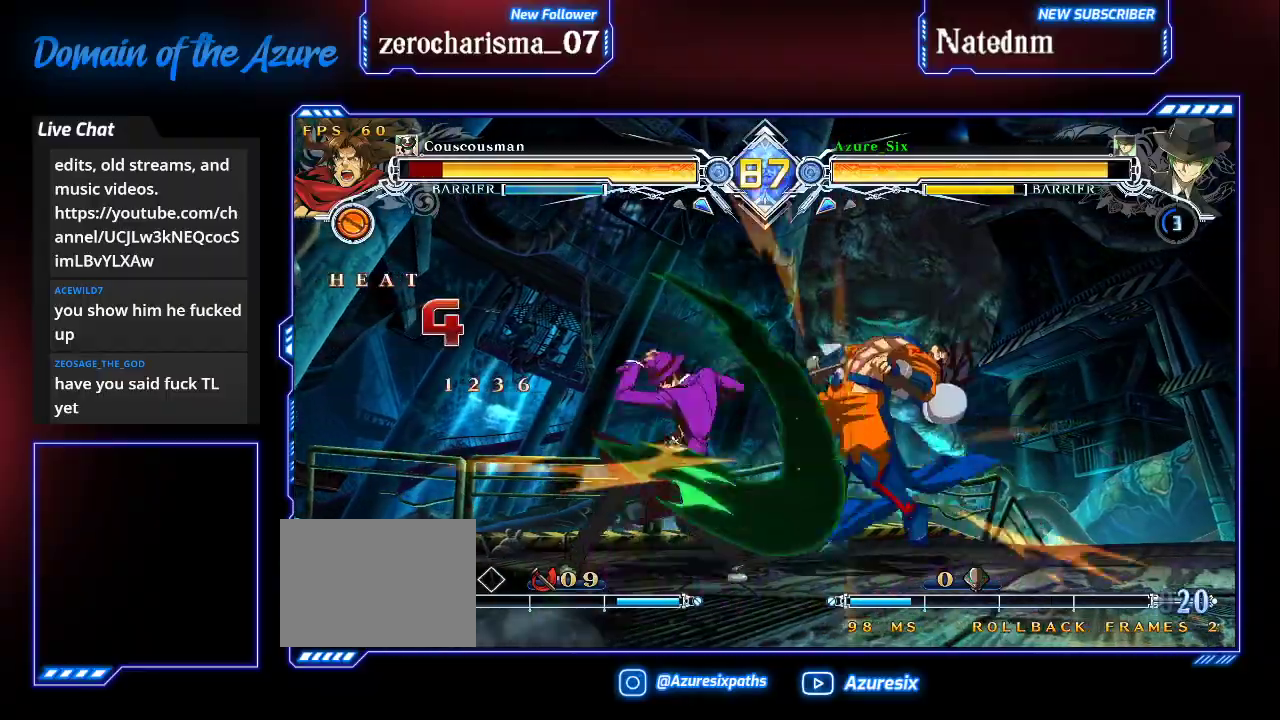
{"dt_ms": 500, "buttons": [], "left_stick": "center", "events": [[33, "left_stick", "right"], [300, "left_stick", "center"]]}
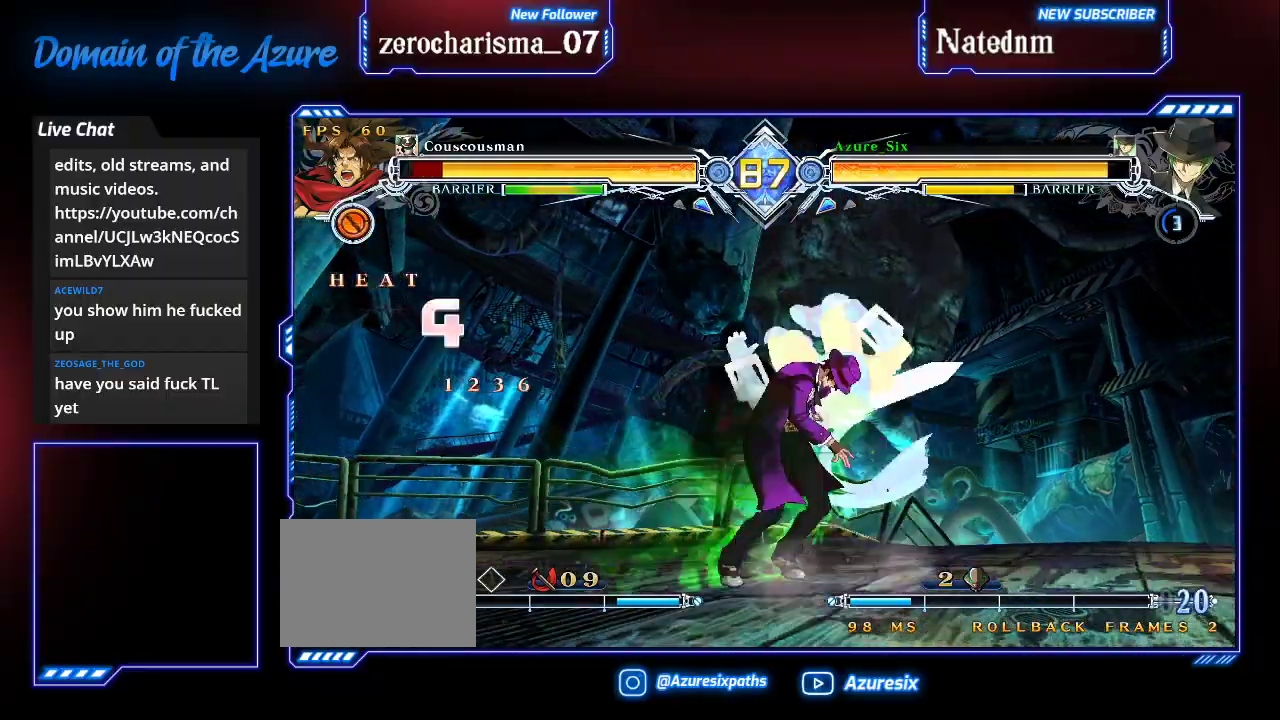
{"dt_ms": 500, "buttons": ["R1"], "left_stick": "center", "events": [[367, "R1", "down"]]}
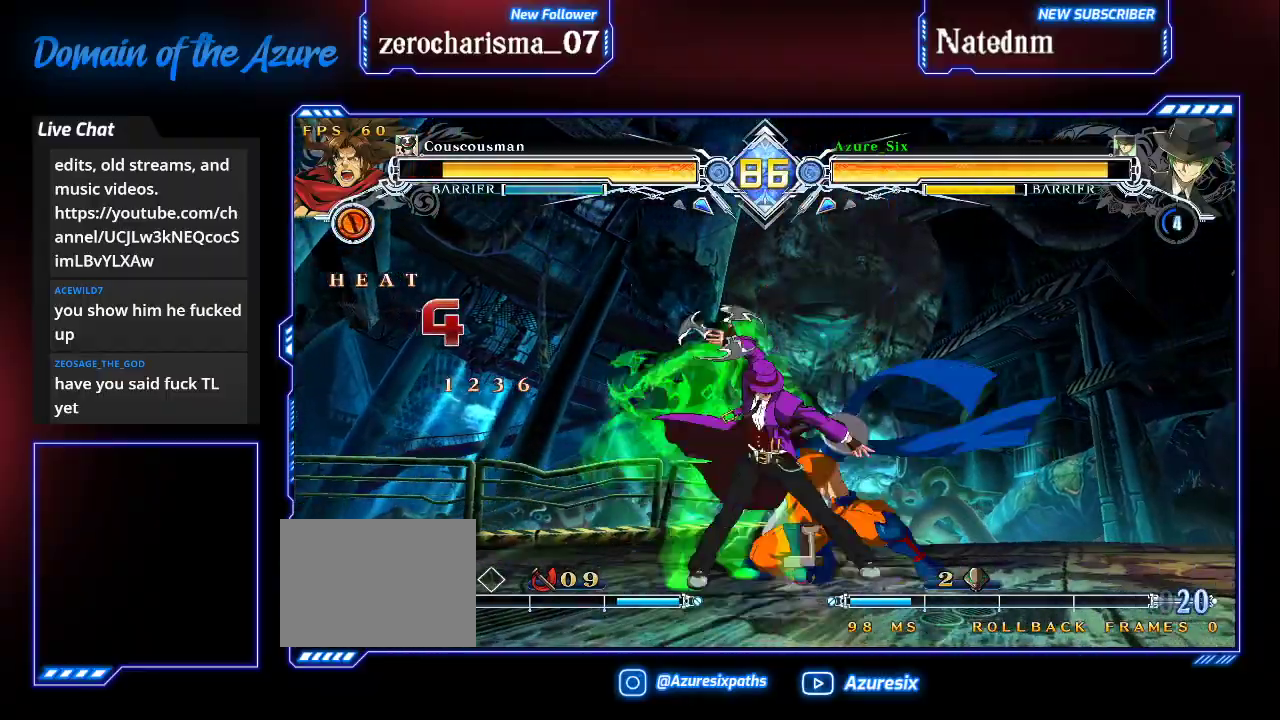
{"dt_ms": 500, "buttons": [], "left_stick": "center", "events": [[167, "R1", "up"]]}